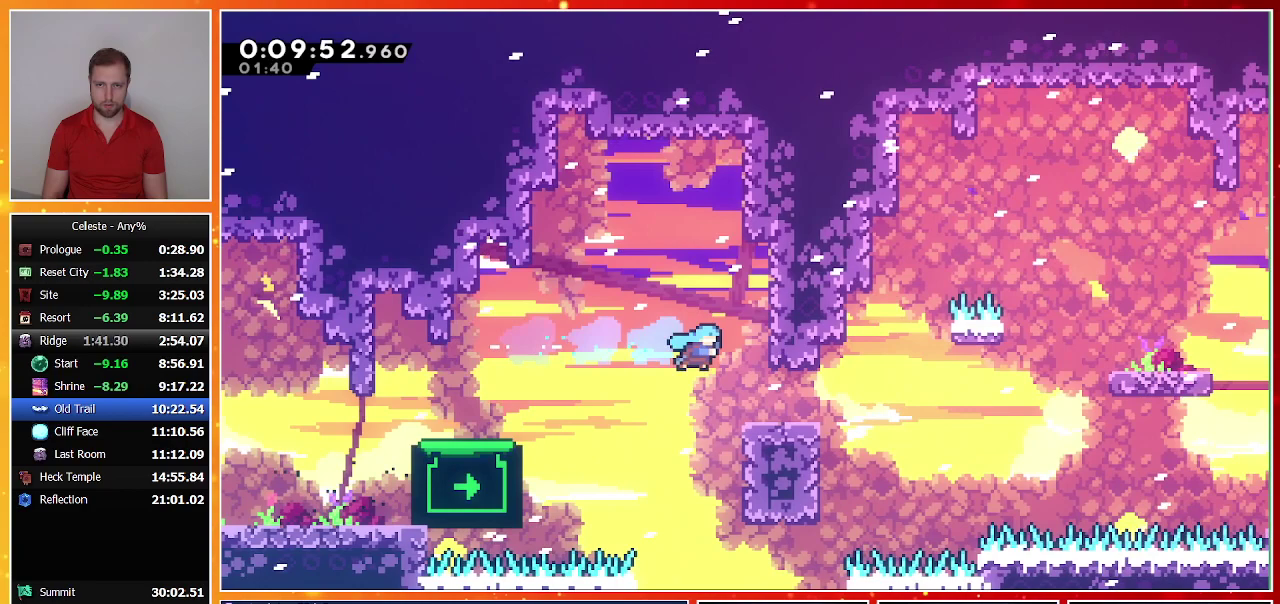
Gameplay with a controller (PlayStation layout); each line is a JSON object with the inputs held at the frame after it. "events" lists button and stick changes between this image and that frame as [ms after this image, input, new state], when the widget could be followed in between. Not read: R3 right_stick.
{"buttons": ["CROSS", "DPAD_DOWN", "DPAD_RIGHT"], "left_stick": "center", "events": [[33, "DPAD_RIGHT", "up"], [133, "DPAD_DOWN", "down"], [167, "DPAD_RIGHT", "down"], [200, "SQUARE", "down"], [300, "SQUARE", "up"], [400, "CROSS", "down"]]}
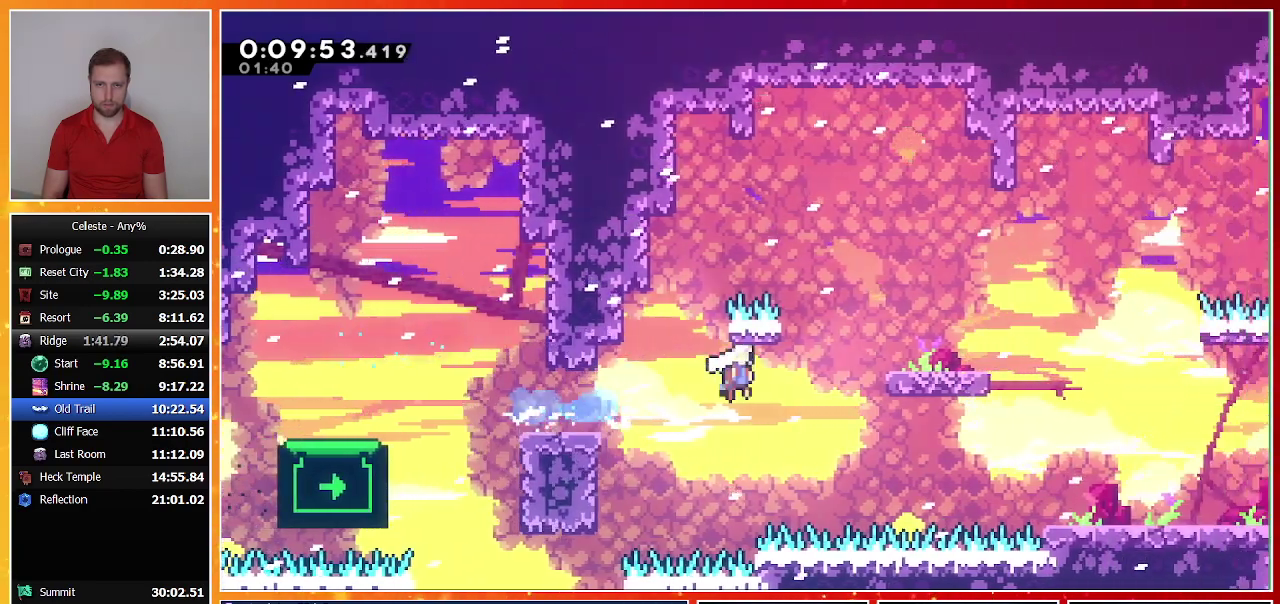
{"buttons": ["R1"], "left_stick": "center", "events": [[67, "R1", "down"], [133, "DPAD_DOWN", "up"], [167, "CROSS", "up"], [167, "DPAD_RIGHT", "up"], [267, "DPAD_UP", "down"], [467, "DPAD_UP", "up"]]}
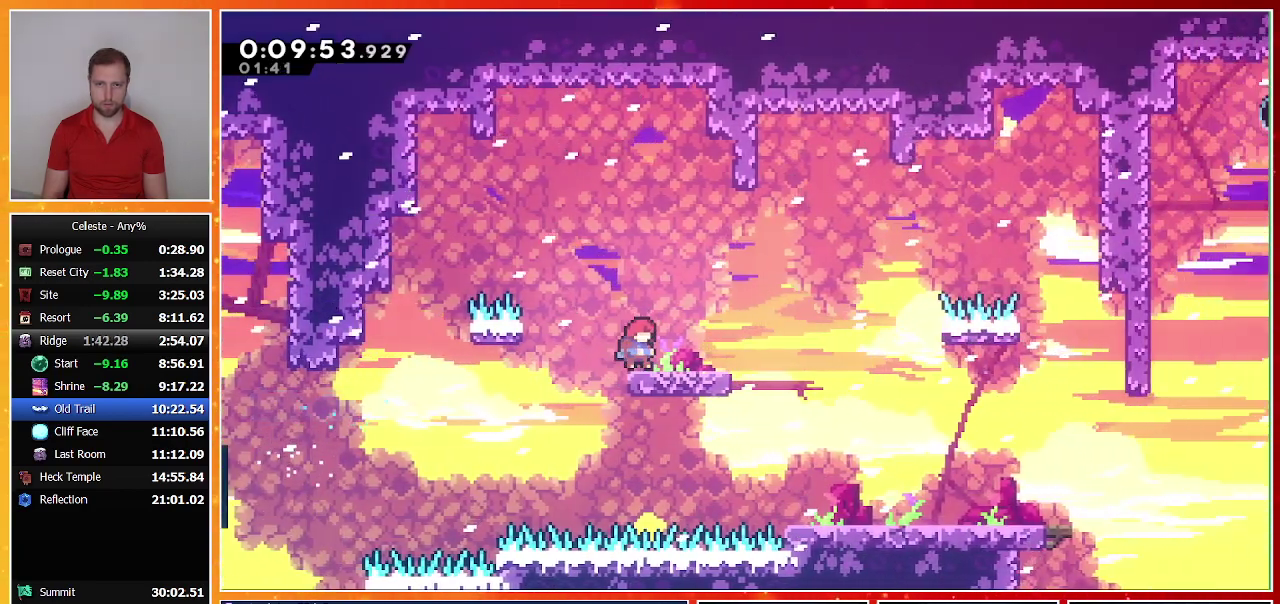
{"buttons": ["DPAD_DOWN", "DPAD_RIGHT"], "left_stick": "center", "events": [[100, "DPAD_DOWN", "down"], [100, "DPAD_RIGHT", "down"], [100, "R1", "up"]]}
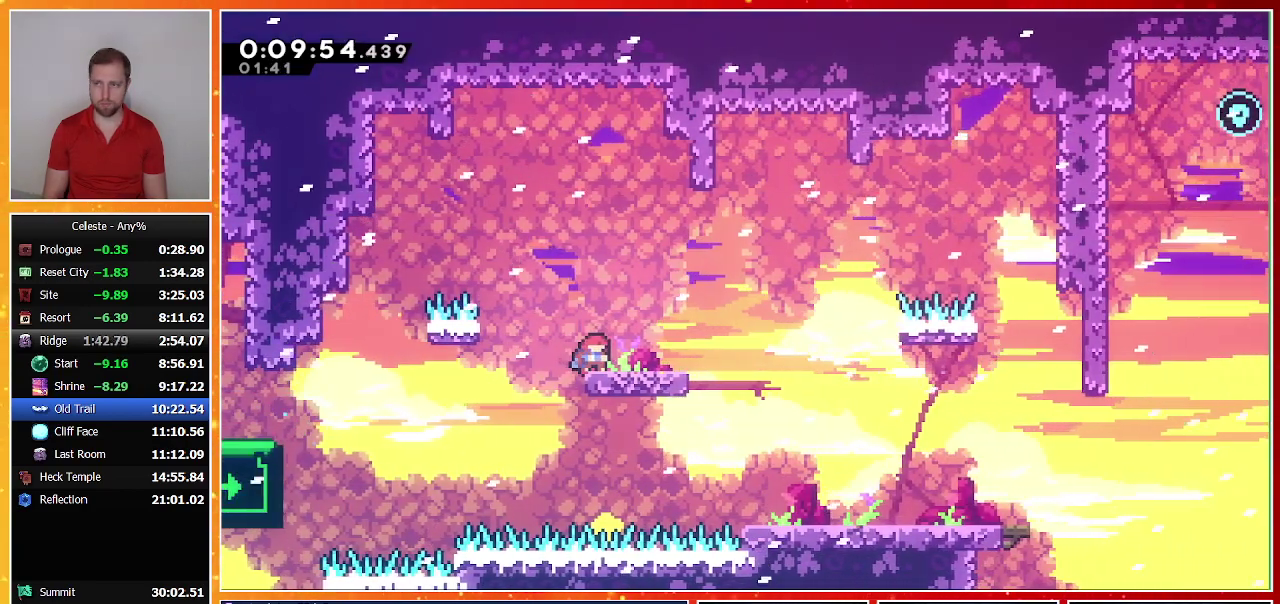
{"buttons": ["DPAD_DOWN", "DPAD_RIGHT"], "left_stick": "center", "events": []}
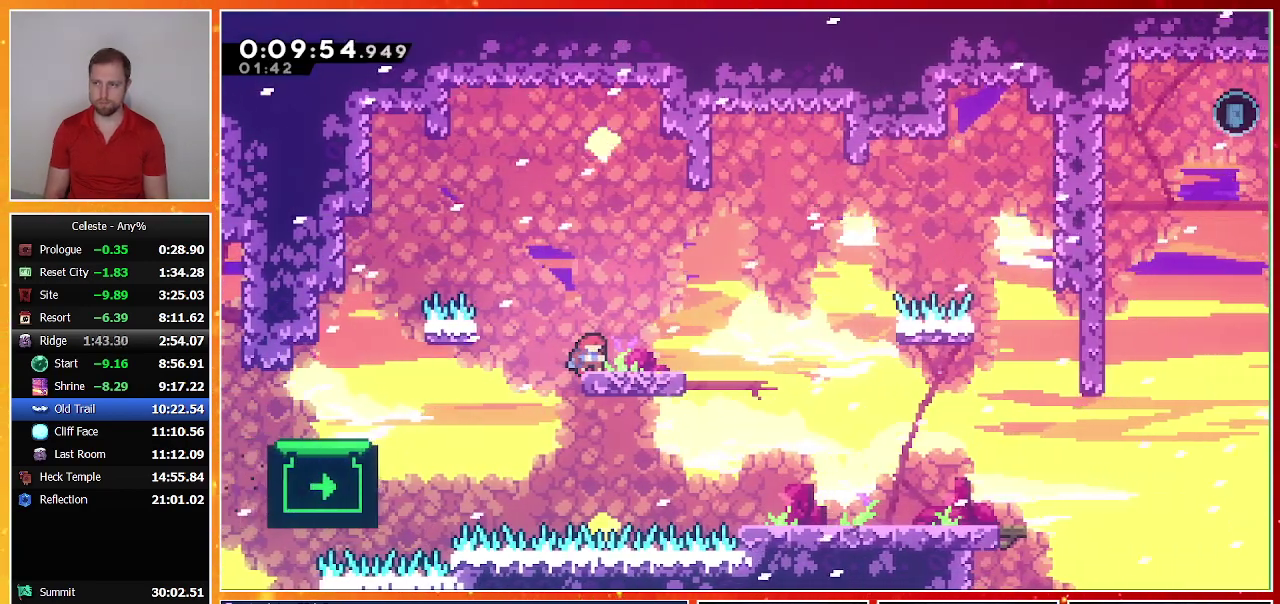
{"buttons": ["DPAD_DOWN", "DPAD_RIGHT"], "left_stick": "center", "events": []}
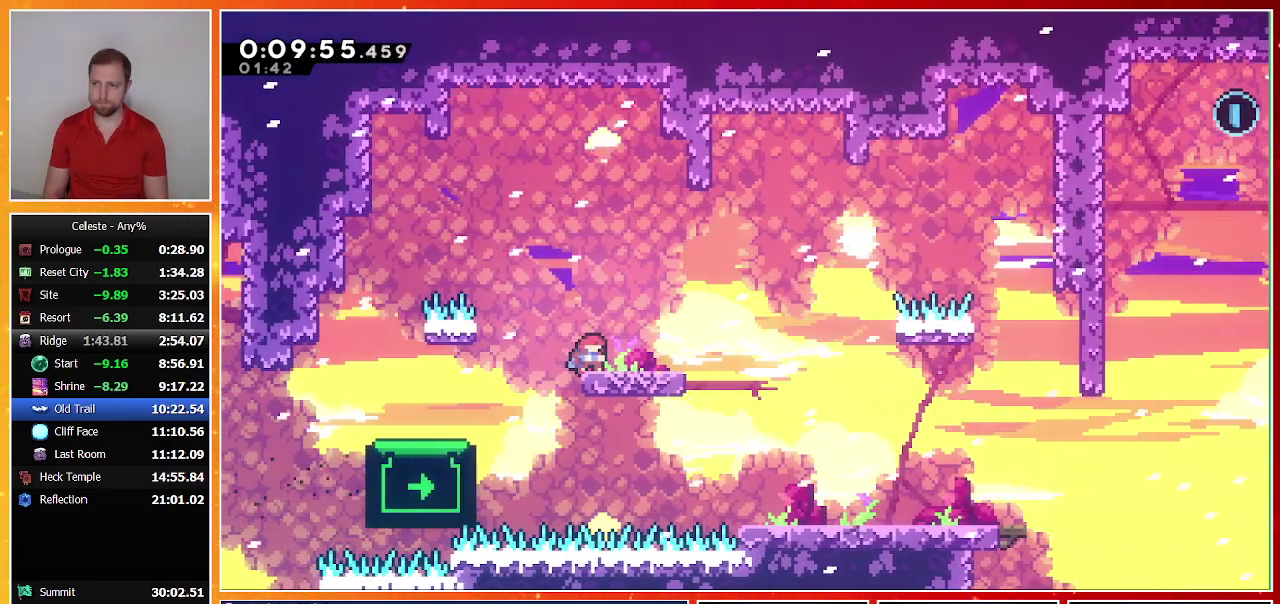
{"buttons": ["DPAD_DOWN", "DPAD_RIGHT"], "left_stick": "center", "events": []}
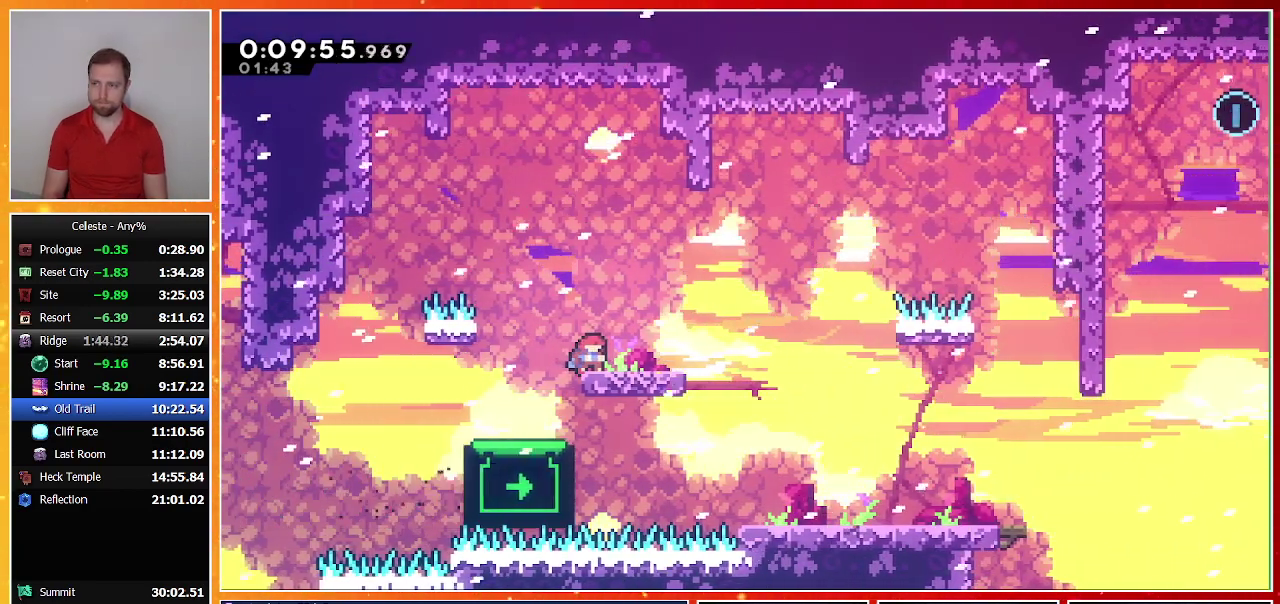
{"buttons": ["DPAD_DOWN", "DPAD_RIGHT"], "left_stick": "center", "events": []}
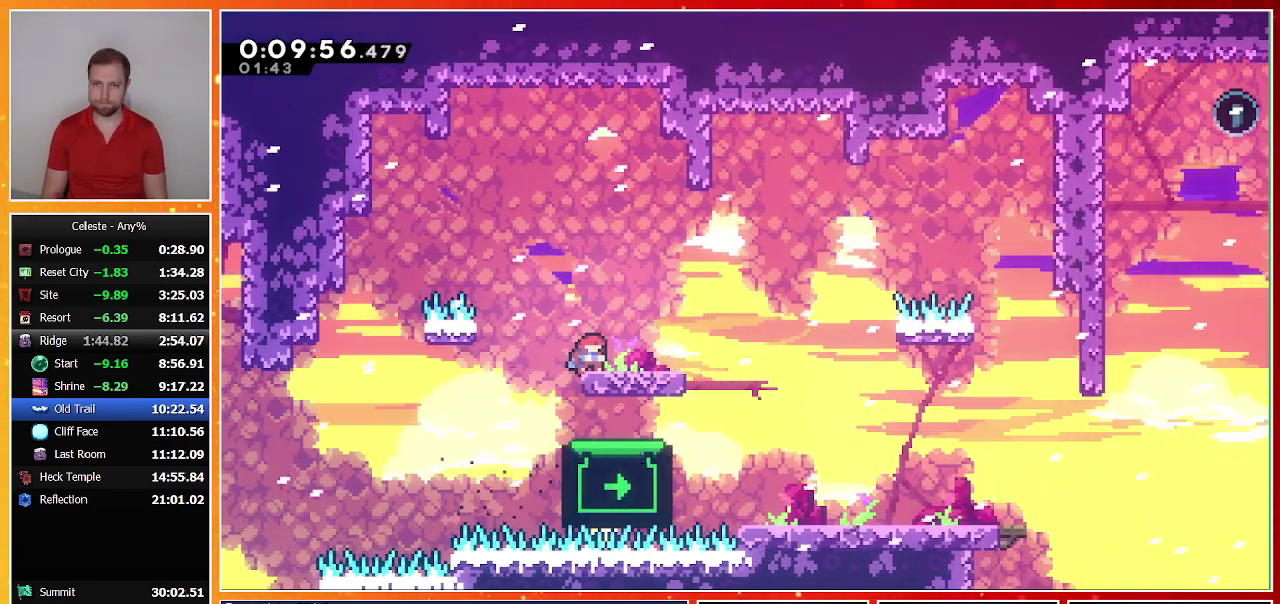
{"buttons": ["DPAD_DOWN", "DPAD_RIGHT"], "left_stick": "center", "events": []}
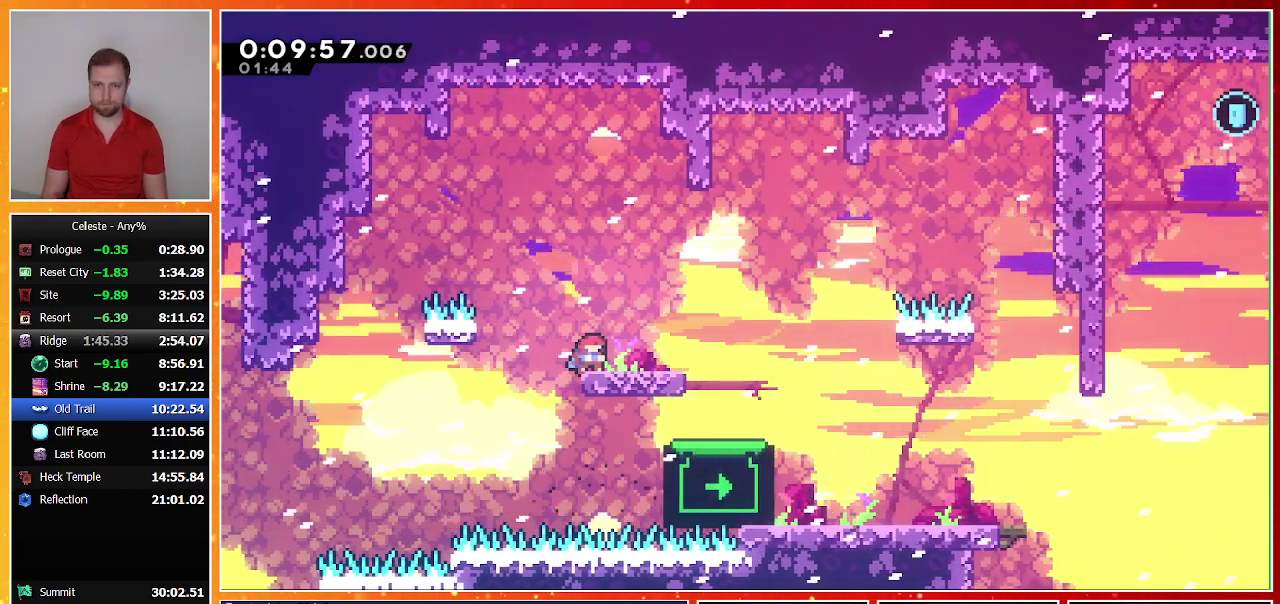
{"buttons": ["DPAD_DOWN", "DPAD_RIGHT"], "left_stick": "center", "events": []}
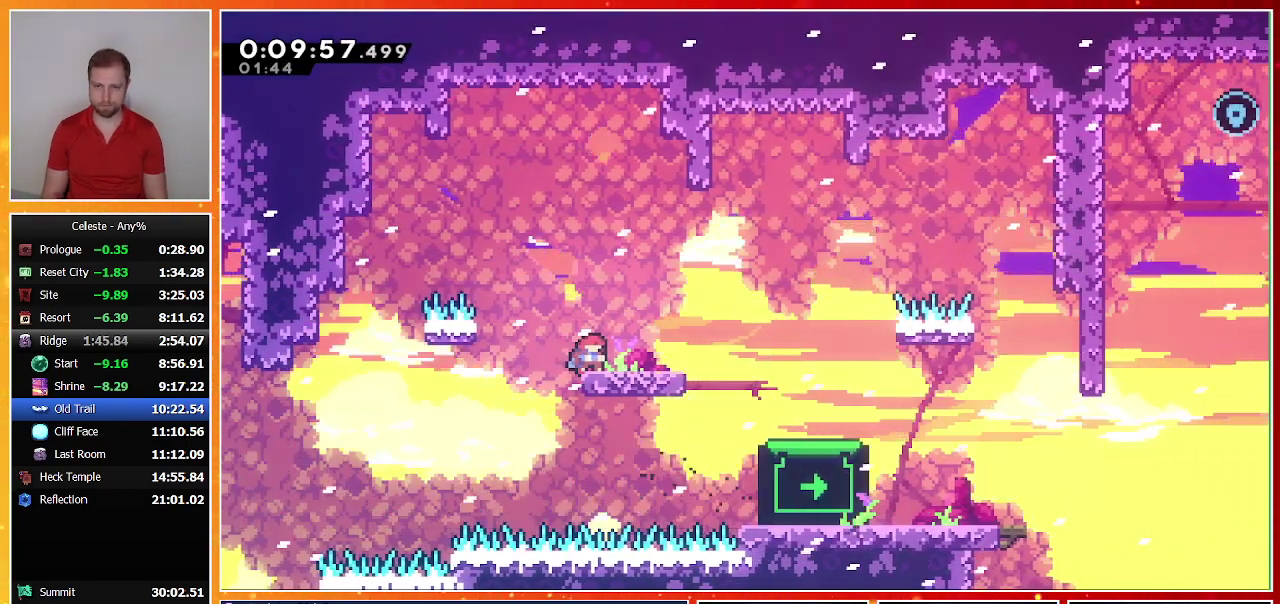
{"buttons": ["DPAD_DOWN", "DPAD_RIGHT"], "left_stick": "center", "events": [[367, "SQUARE", "down"], [500, "SQUARE", "up"]]}
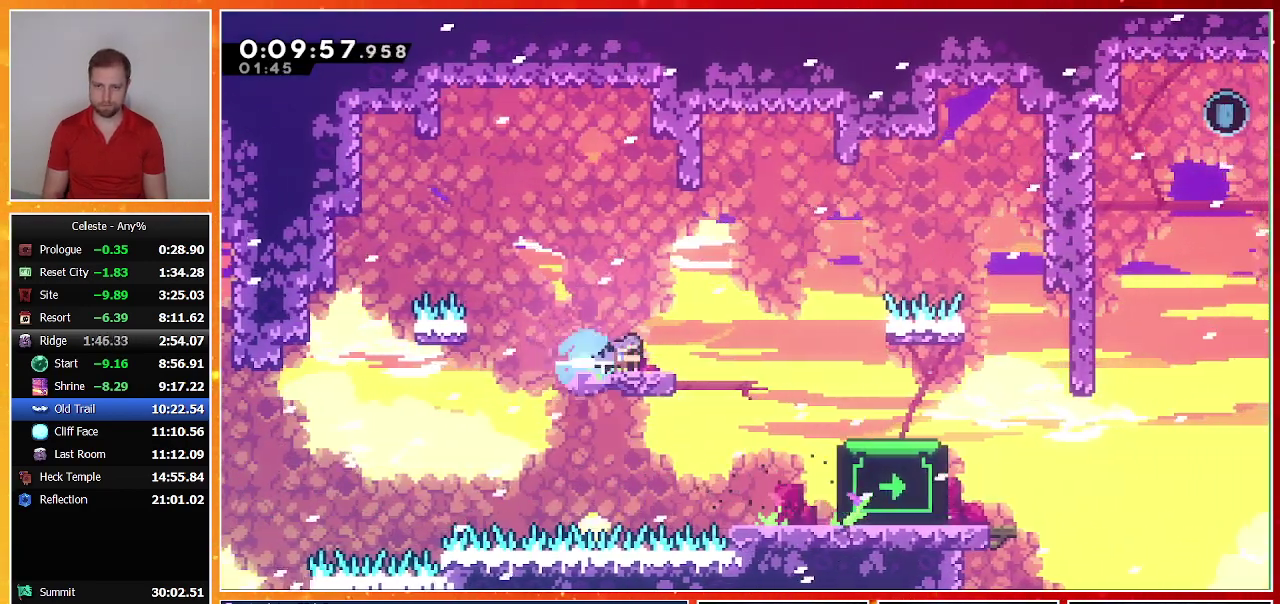
{"buttons": ["CROSS", "DPAD_DOWN", "DPAD_RIGHT"], "left_stick": "center", "events": [[33, "CROSS", "down"], [133, "CROSS", "up"], [200, "SQUARE", "down"], [433, "SQUARE", "up"], [500, "CROSS", "down"]]}
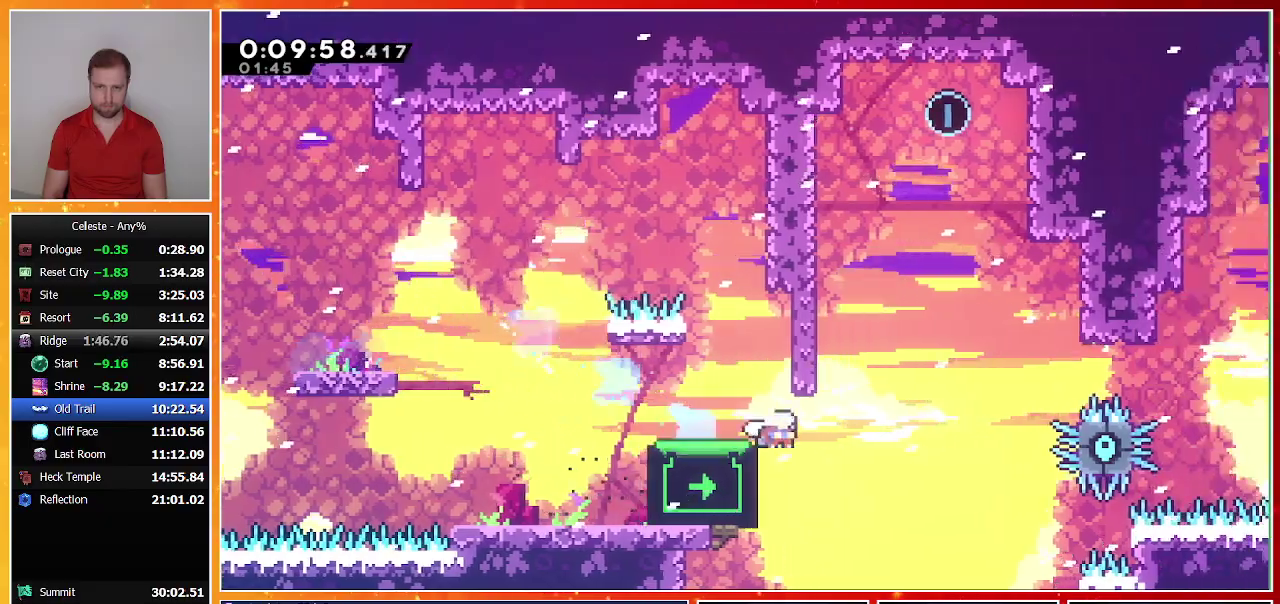
{"buttons": ["CROSS", "R1", "DPAD_RIGHT"], "left_stick": "center", "events": [[267, "DPAD_DOWN", "up"], [333, "R1", "down"]]}
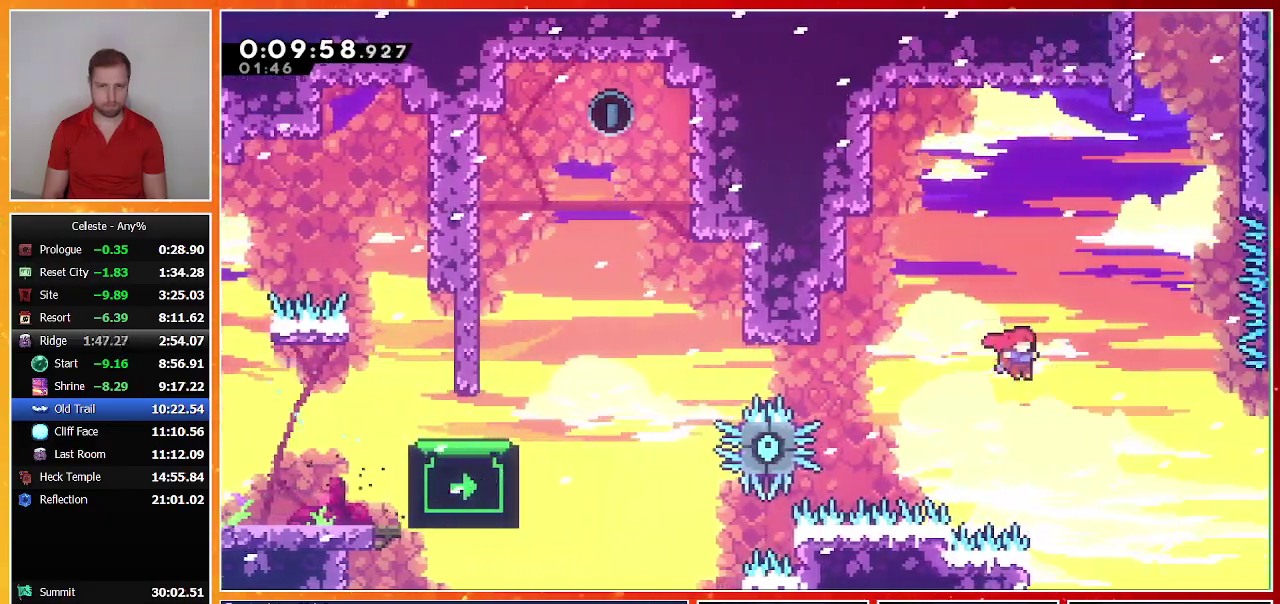
{"buttons": ["R1"], "left_stick": "center", "events": [[267, "DPAD_RIGHT", "up"], [300, "CROSS", "up"], [367, "CROSS", "down"], [500, "CROSS", "up"]]}
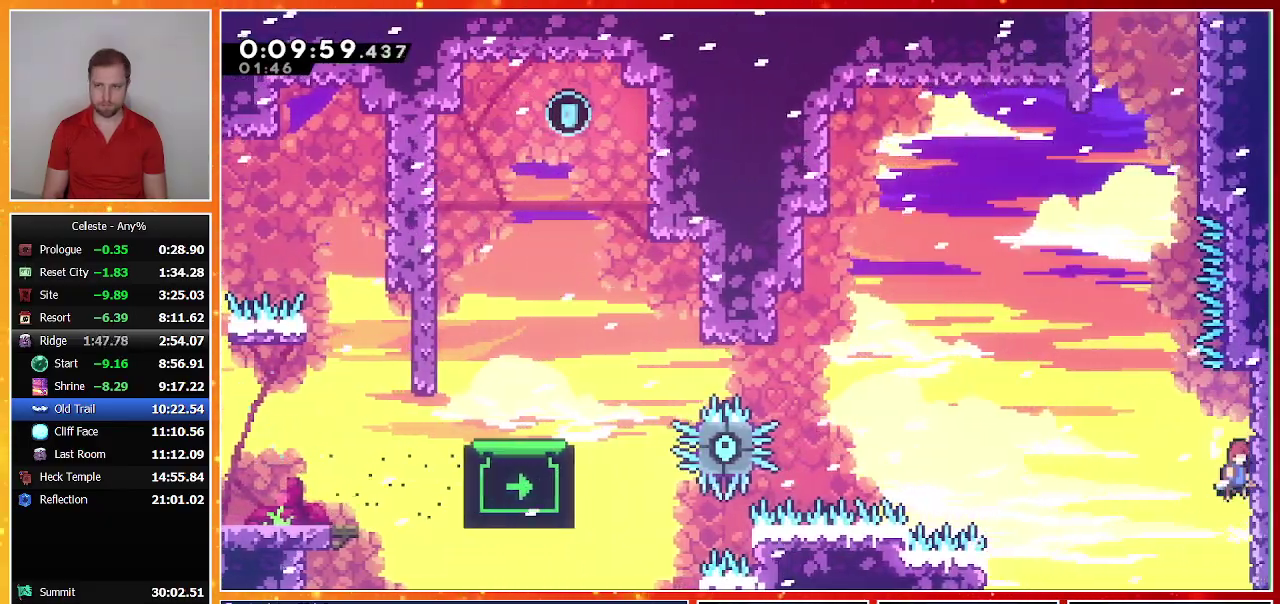
{"buttons": ["CROSS"], "left_stick": "center", "events": [[33, "CROSS", "down"], [233, "CROSS", "up"], [267, "R1", "up"], [300, "CROSS", "down"]]}
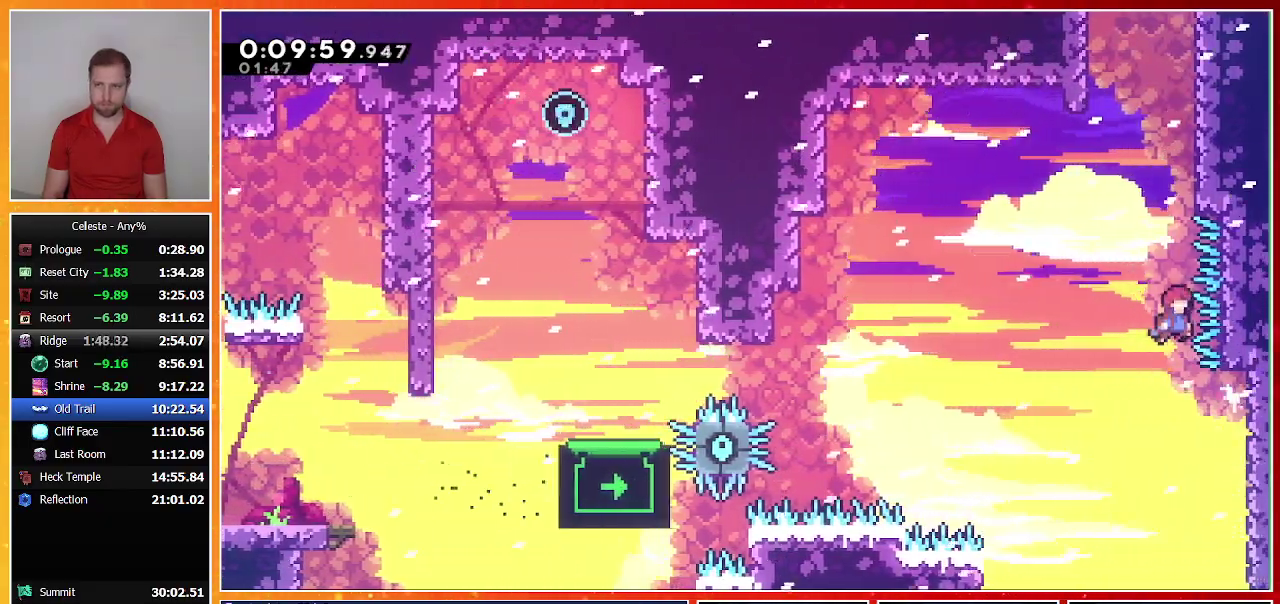
{"buttons": ["CROSS", "DPAD_UP"], "left_stick": "center", "events": [[33, "CROSS", "up"], [33, "DPAD_UP", "down"], [67, "SQUARE", "down"], [233, "SQUARE", "up"], [300, "CROSS", "down"]]}
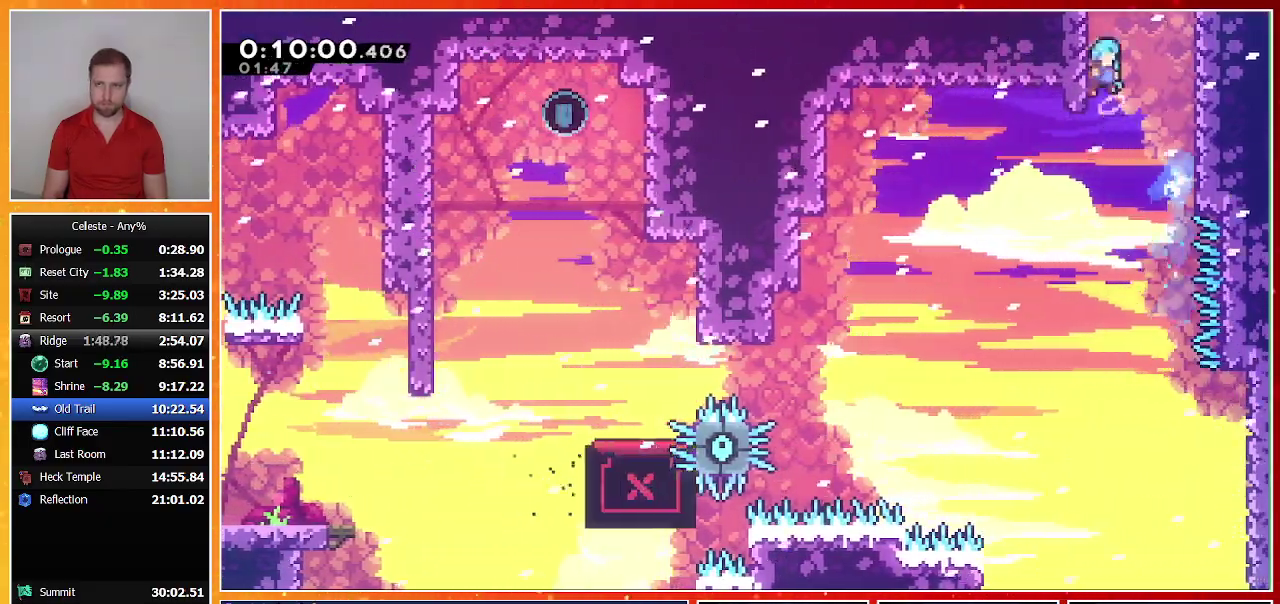
{"buttons": ["CROSS", "DPAD_RIGHT"], "left_stick": "center", "events": [[67, "DPAD_RIGHT", "down"], [333, "DPAD_RIGHT", "up"], [333, "DPAD_UP", "up"], [467, "DPAD_RIGHT", "down"]]}
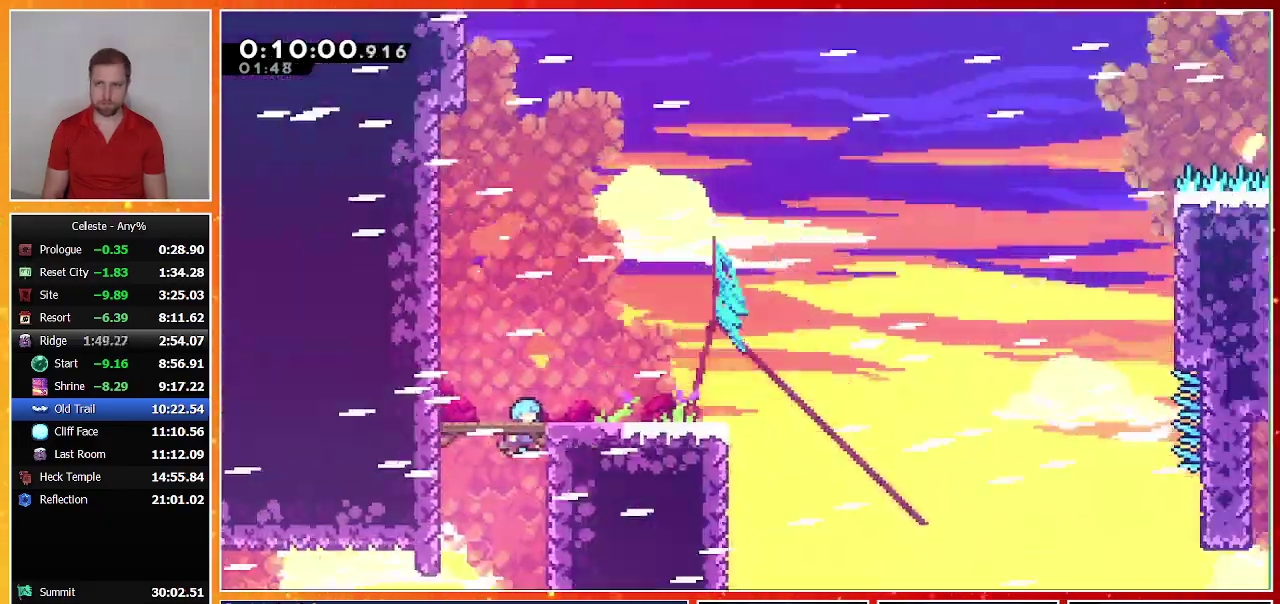
{"buttons": ["CROSS", "DPAD_RIGHT"], "left_stick": "center", "events": []}
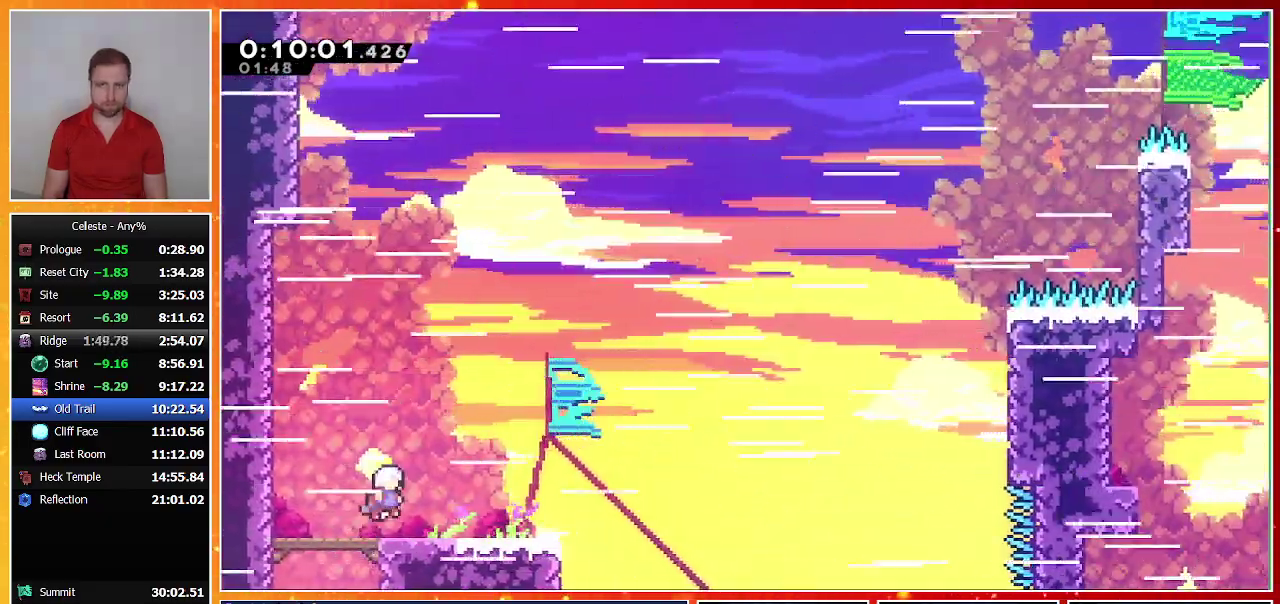
{"buttons": ["CROSS", "DPAD_RIGHT"], "left_stick": "center", "events": [[67, "DPAD_DOWN", "down"], [100, "CROSS", "up"], [167, "SQUARE", "down"], [300, "SQUARE", "up"], [333, "DPAD_DOWN", "up"], [367, "CROSS", "down"]]}
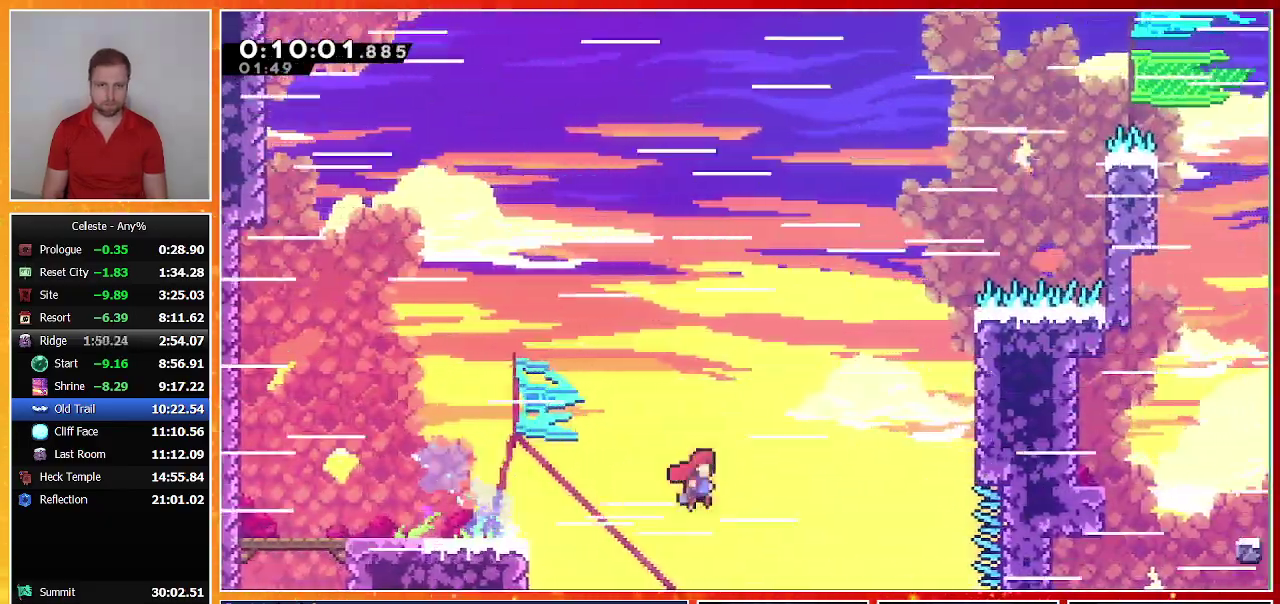
{"buttons": ["CROSS"], "left_stick": "center", "events": [[200, "CROSS", "up"], [200, "DPAD_RIGHT", "up"], [267, "CROSS", "down"], [400, "CROSS", "up"], [467, "CROSS", "down"]]}
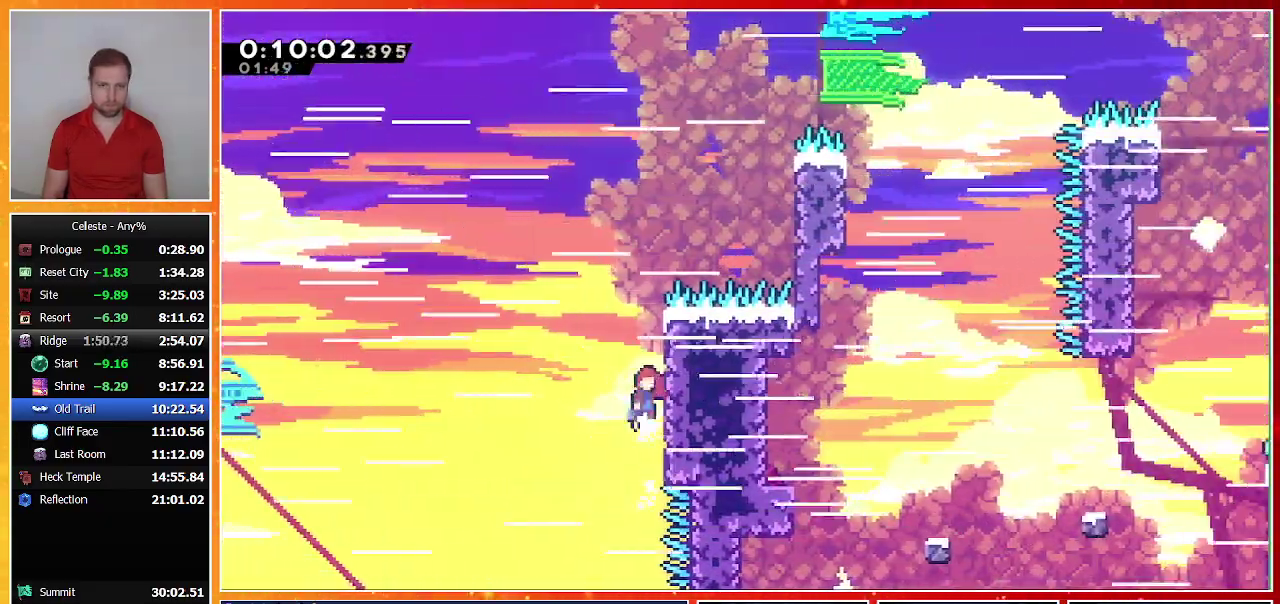
{"buttons": ["CROSS", "R1", "DPAD_UP", "DPAD_RIGHT"], "left_stick": "center", "events": [[100, "CROSS", "up"], [167, "CROSS", "down"], [267, "DPAD_UP", "down"], [300, "DPAD_RIGHT", "down"], [333, "R1", "down"]]}
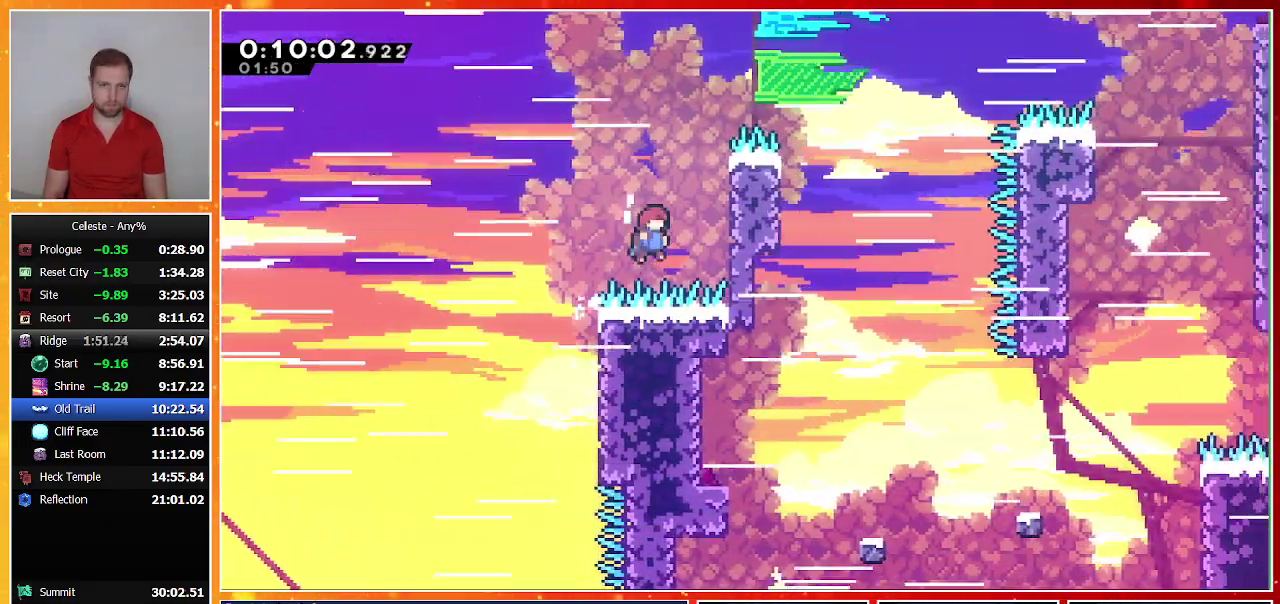
{"buttons": ["CROSS", "R1", "DPAD_UP", "DPAD_RIGHT"], "left_stick": "center", "events": [[67, "CROSS", "up"], [67, "R1", "up"], [133, "CROSS", "down"], [133, "DPAD_RIGHT", "up"], [133, "DPAD_UP", "up"], [300, "DPAD_UP", "down"], [333, "CROSS", "up"], [333, "DPAD_RIGHT", "down"], [367, "R1", "down"], [400, "CROSS", "down"]]}
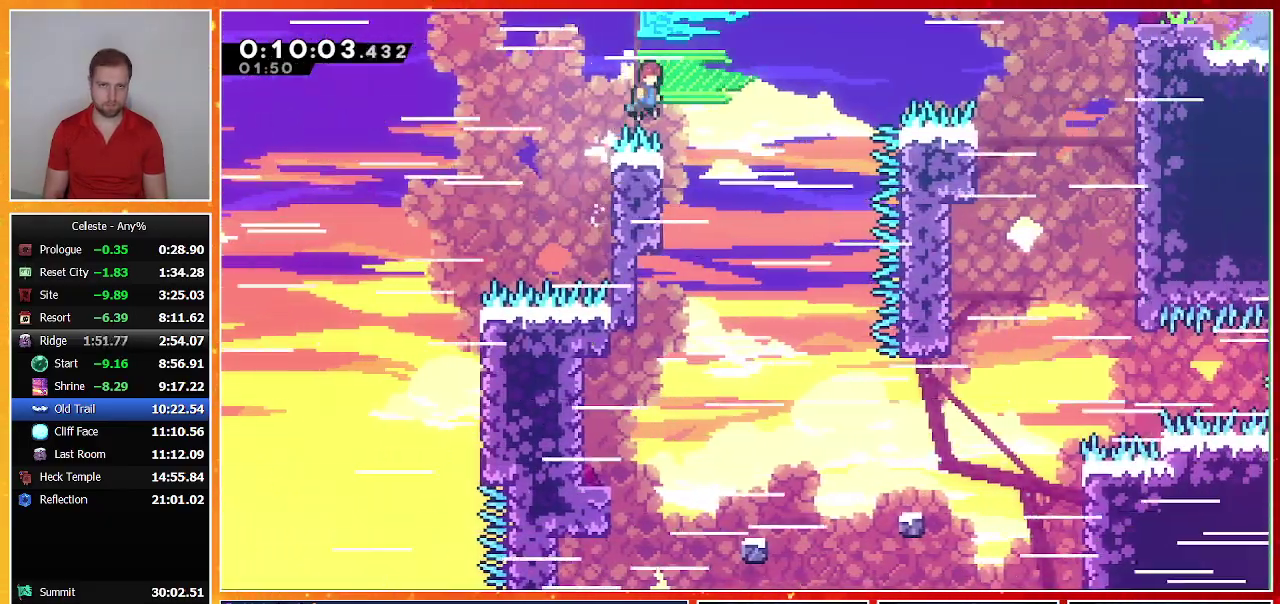
{"buttons": ["SQUARE", "R1", "DPAD_UP", "DPAD_RIGHT"], "left_stick": "center", "events": [[333, "CROSS", "up"], [400, "SQUARE", "down"]]}
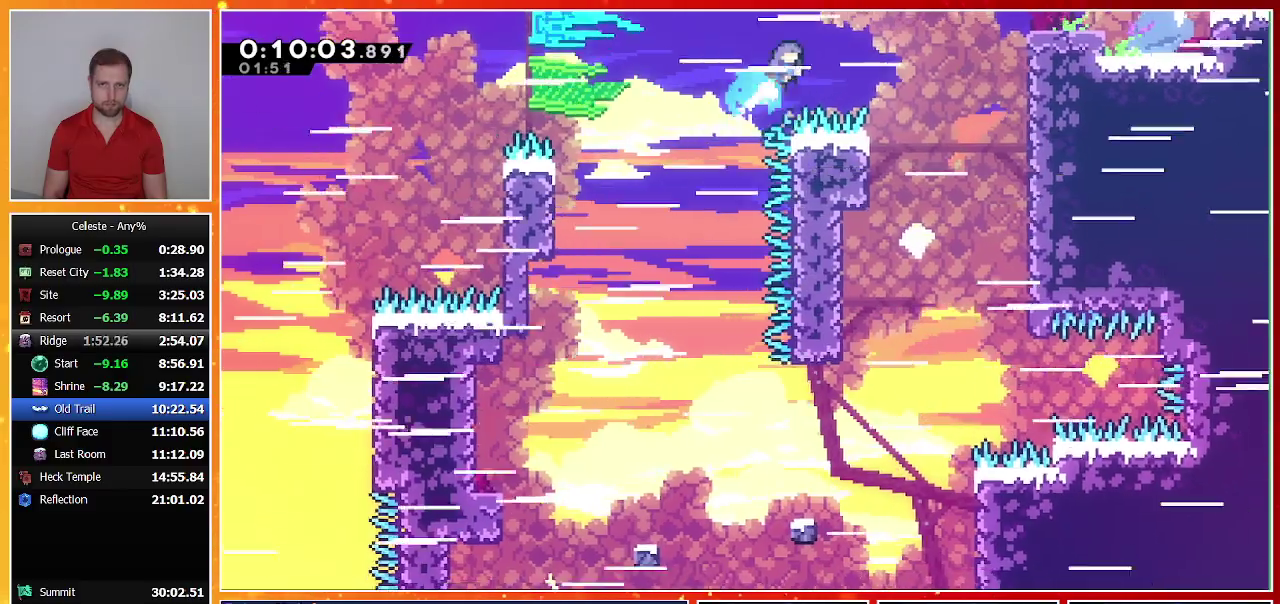
{"buttons": ["R1", "DPAD_UP", "DPAD_RIGHT"], "left_stick": "center", "events": [[467, "SQUARE", "up"]]}
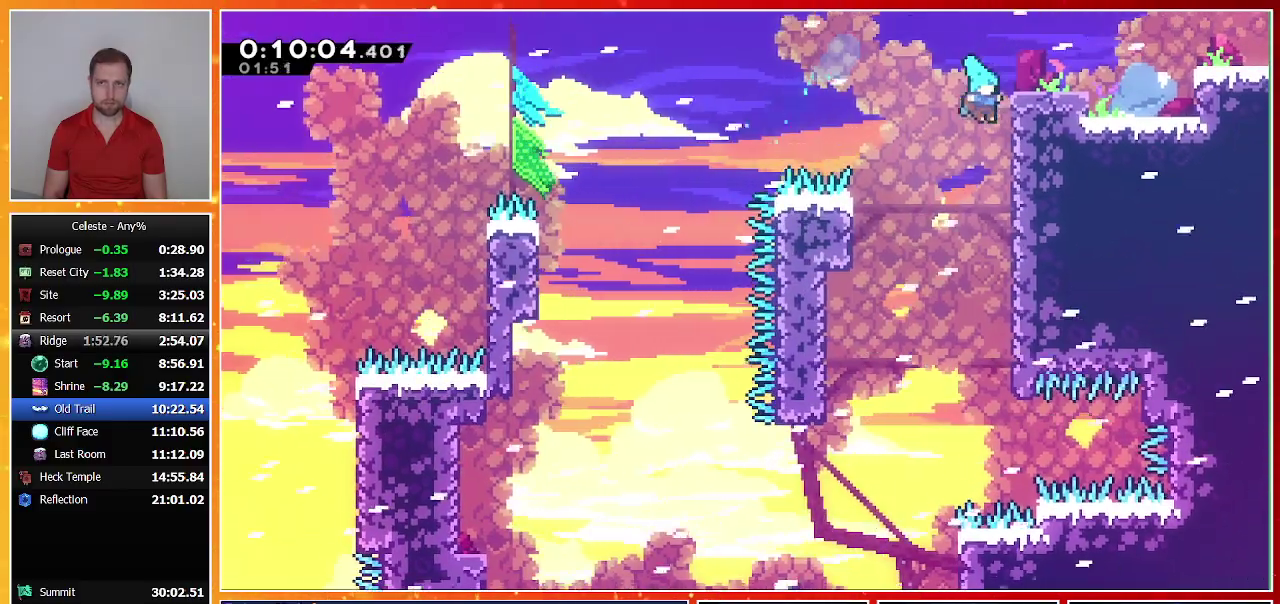
{"buttons": ["DPAD_UP", "DPAD_RIGHT"], "left_stick": "center", "events": [[67, "CROSS", "down"], [300, "CROSS", "up"], [300, "R1", "up"]]}
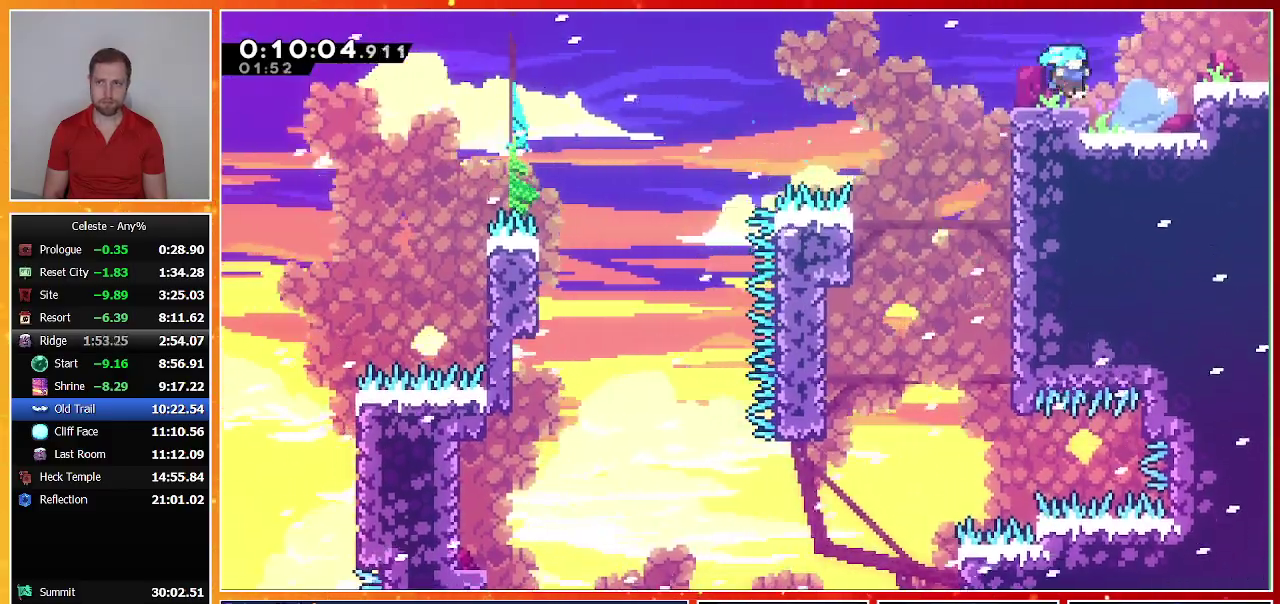
{"buttons": ["SQUARE", "DPAD_DOWN", "DPAD_RIGHT"], "left_stick": "center", "events": [[33, "CROSS", "down"], [167, "CROSS", "up"], [233, "DPAD_UP", "up"], [333, "DPAD_DOWN", "down"], [400, "SQUARE", "down"]]}
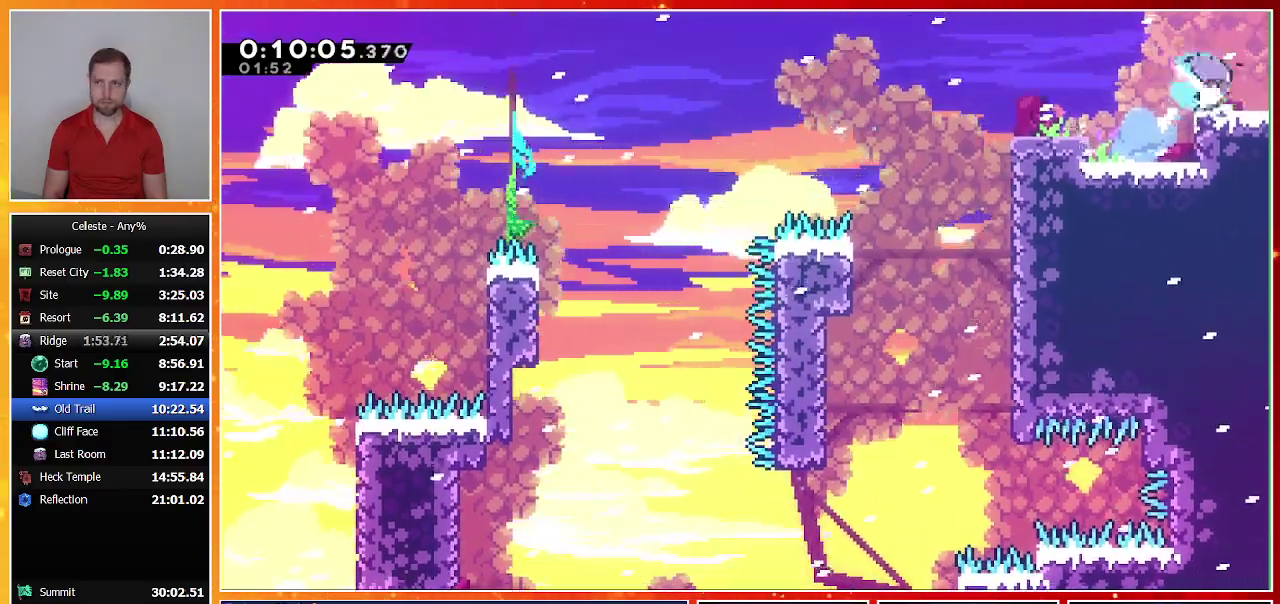
{"buttons": ["DPAD_RIGHT"], "left_stick": "center", "events": [[33, "SQUARE", "up"], [300, "DPAD_RIGHT", "up"], [333, "DPAD_DOWN", "up"], [433, "DPAD_RIGHT", "down"]]}
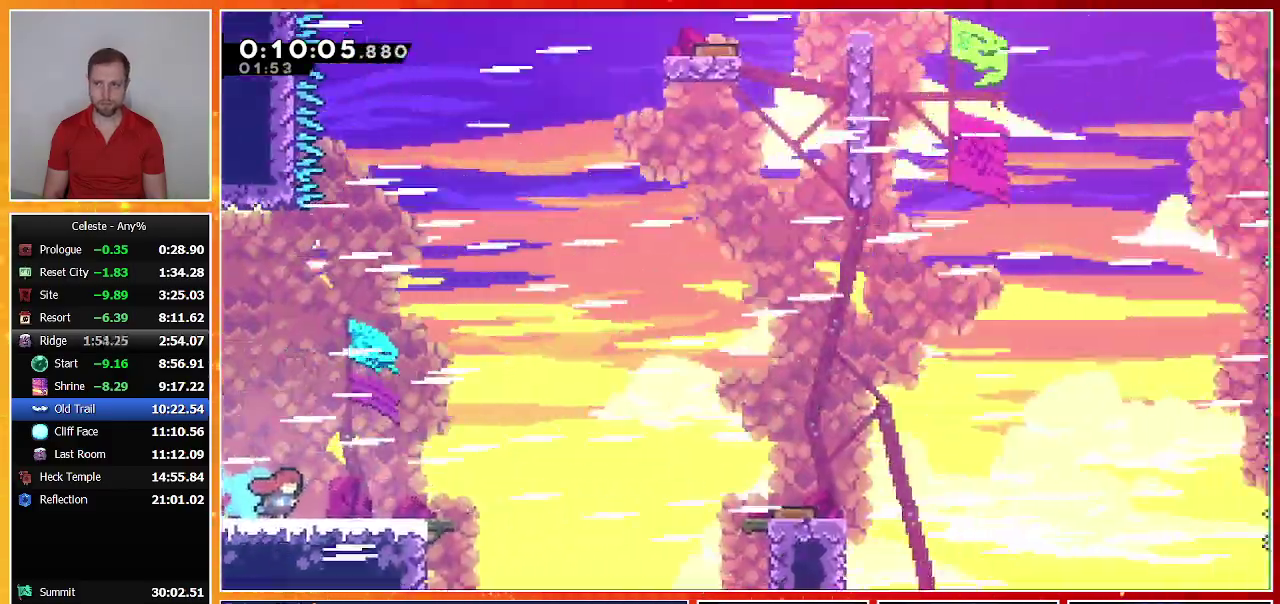
{"buttons": ["CROSS", "DPAD_RIGHT"], "left_stick": "center", "events": [[267, "CROSS", "down"]]}
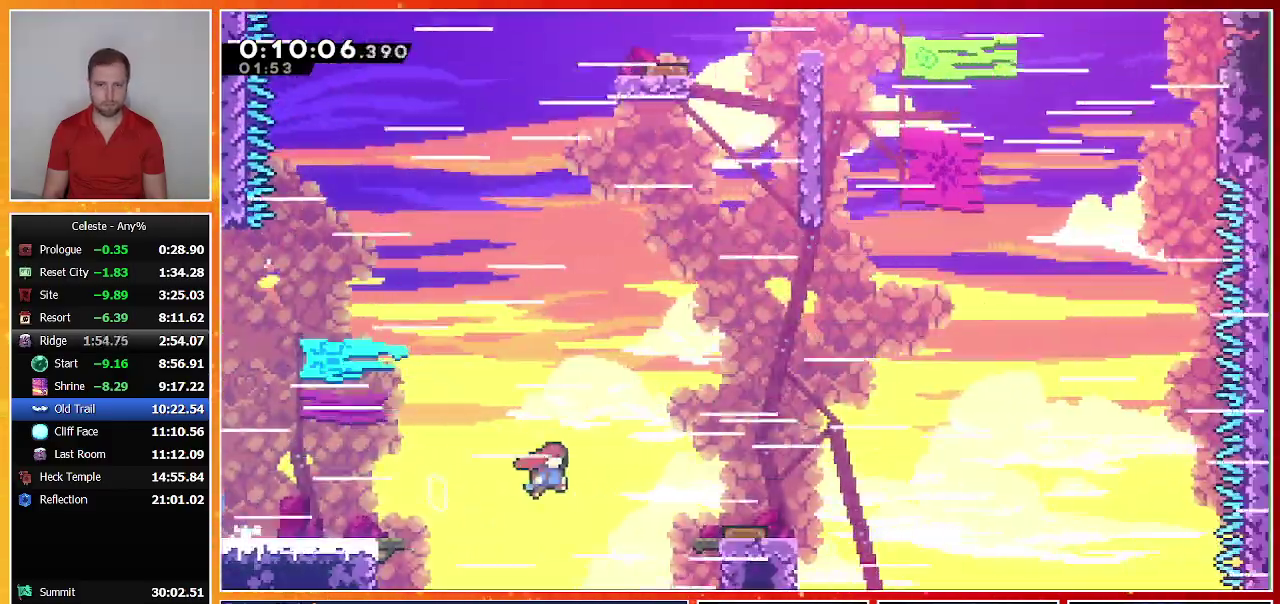
{"buttons": ["SQUARE", "DPAD_UP"], "left_stick": "center", "events": [[33, "CROSS", "up"], [133, "DPAD_RIGHT", "up"], [267, "DPAD_UP", "down"], [400, "SQUARE", "down"]]}
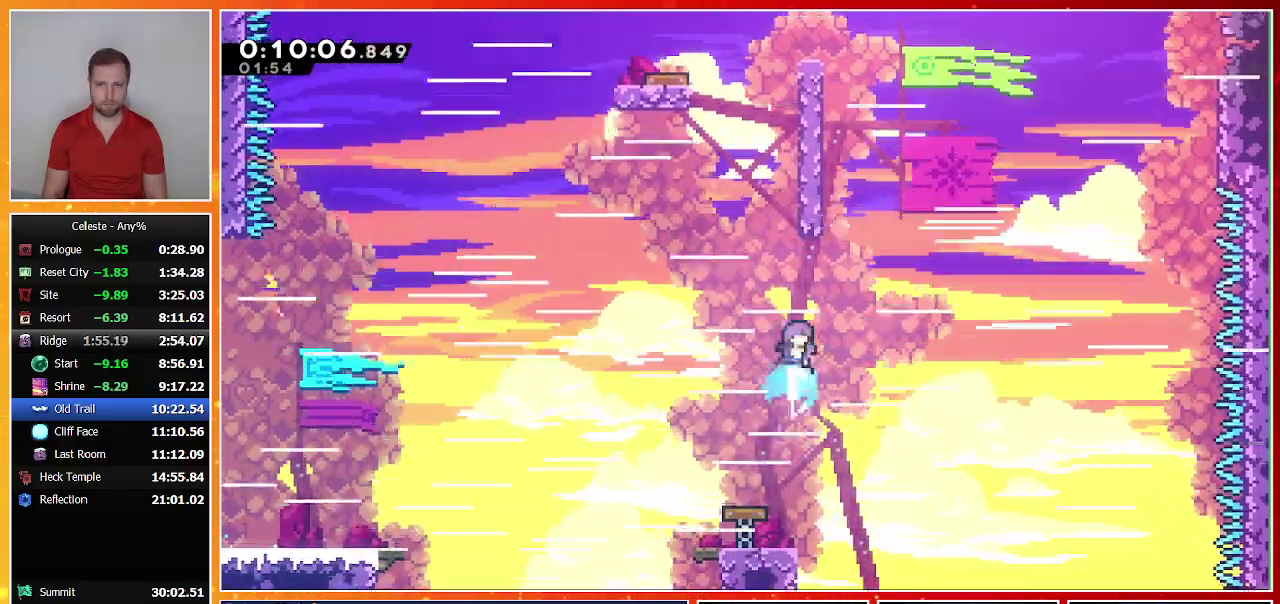
{"buttons": ["CROSS", "R1", "DPAD_UP", "DPAD_RIGHT"], "left_stick": "center", "events": [[67, "SQUARE", "up"], [133, "CROSS", "down"], [367, "DPAD_RIGHT", "down"], [367, "R1", "down"]]}
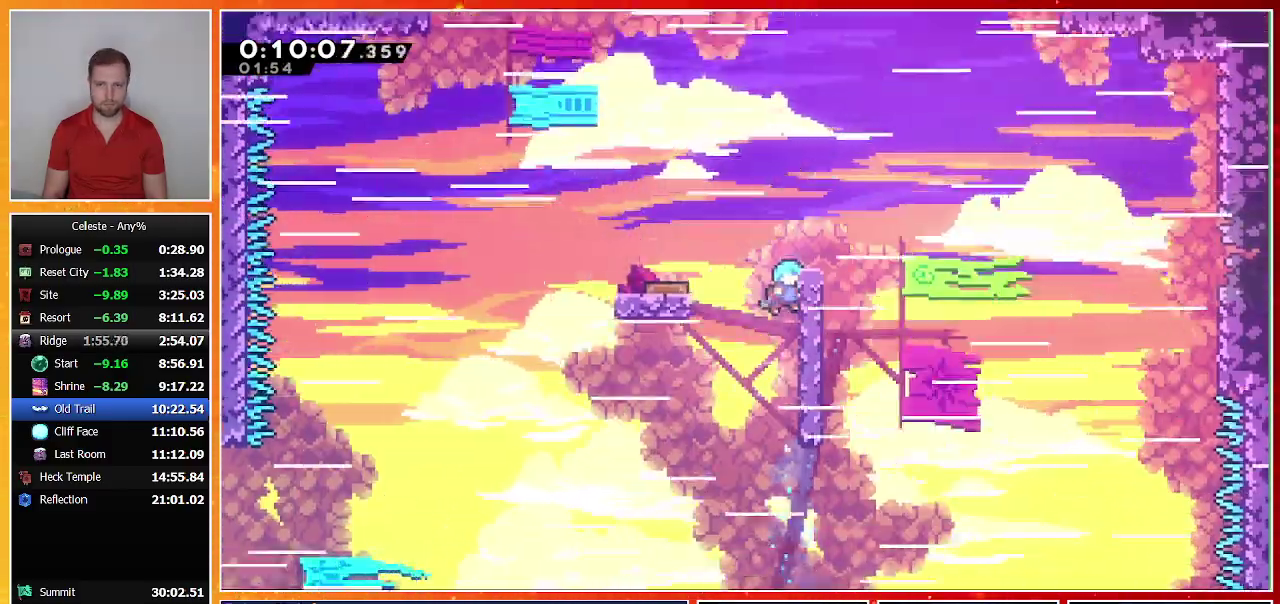
{"buttons": ["R1"], "left_stick": "center", "events": [[33, "CROSS", "up"], [33, "DPAD_RIGHT", "up"], [467, "DPAD_UP", "up"]]}
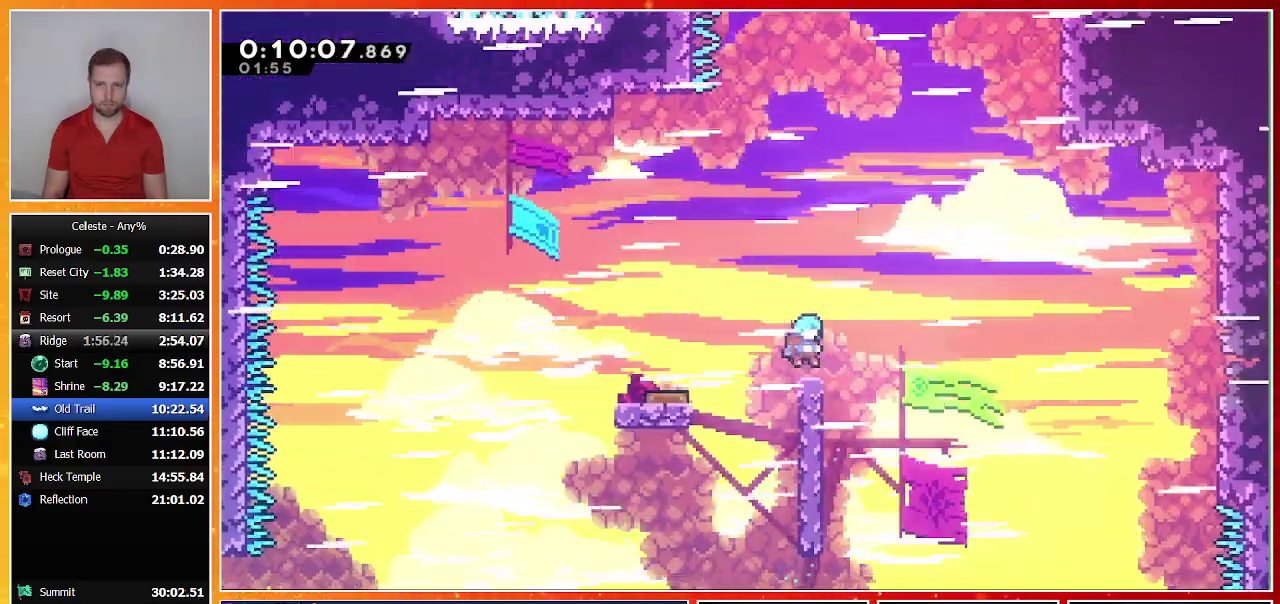
{"buttons": ["CROSS", "R1", "DPAD_RIGHT"], "left_stick": "center", "events": [[67, "DPAD_RIGHT", "down"], [233, "CROSS", "down"]]}